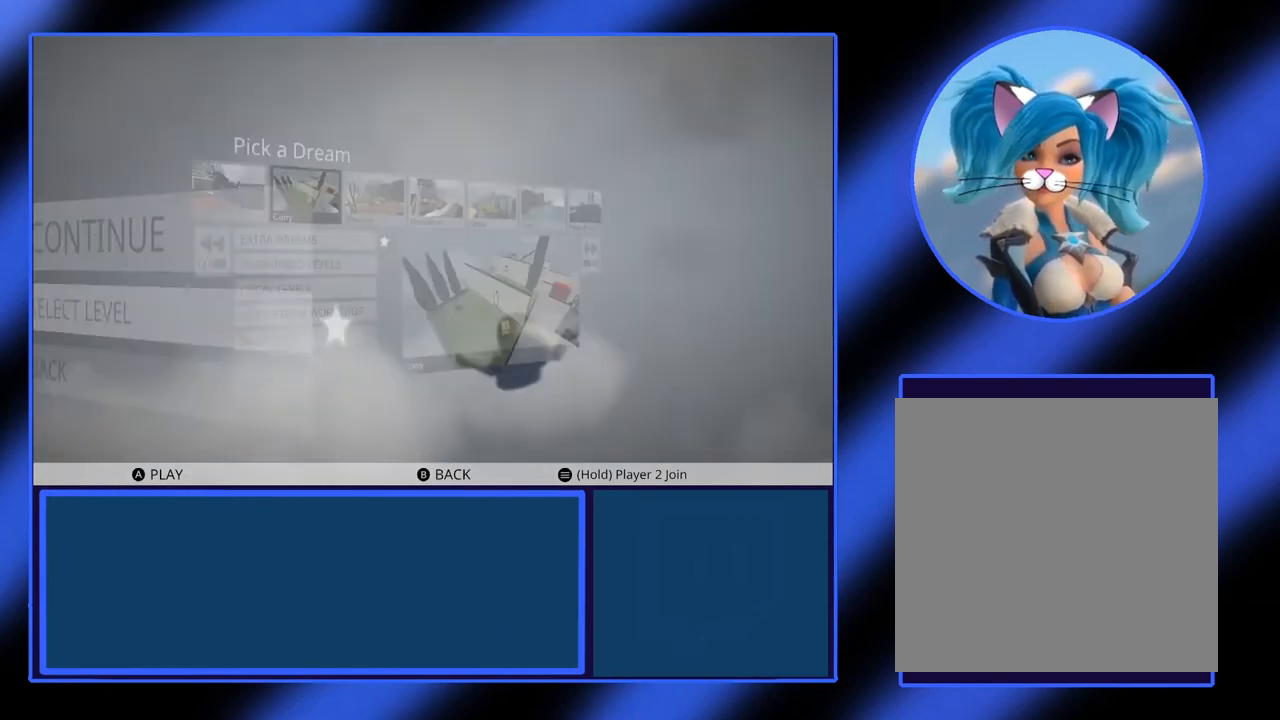
Gameplay with a controller (Xbox layout); each line is a JSON object with the inputs held at the frame after it. "events" lists button and stick changes between this image and that frame as [ms after this image, input, new state], when the widget could be followed in between. Not read: L3 R3 TOUCHPAD other_buttons right_stick.
{"buttons": [], "left_stick": "center", "events": []}
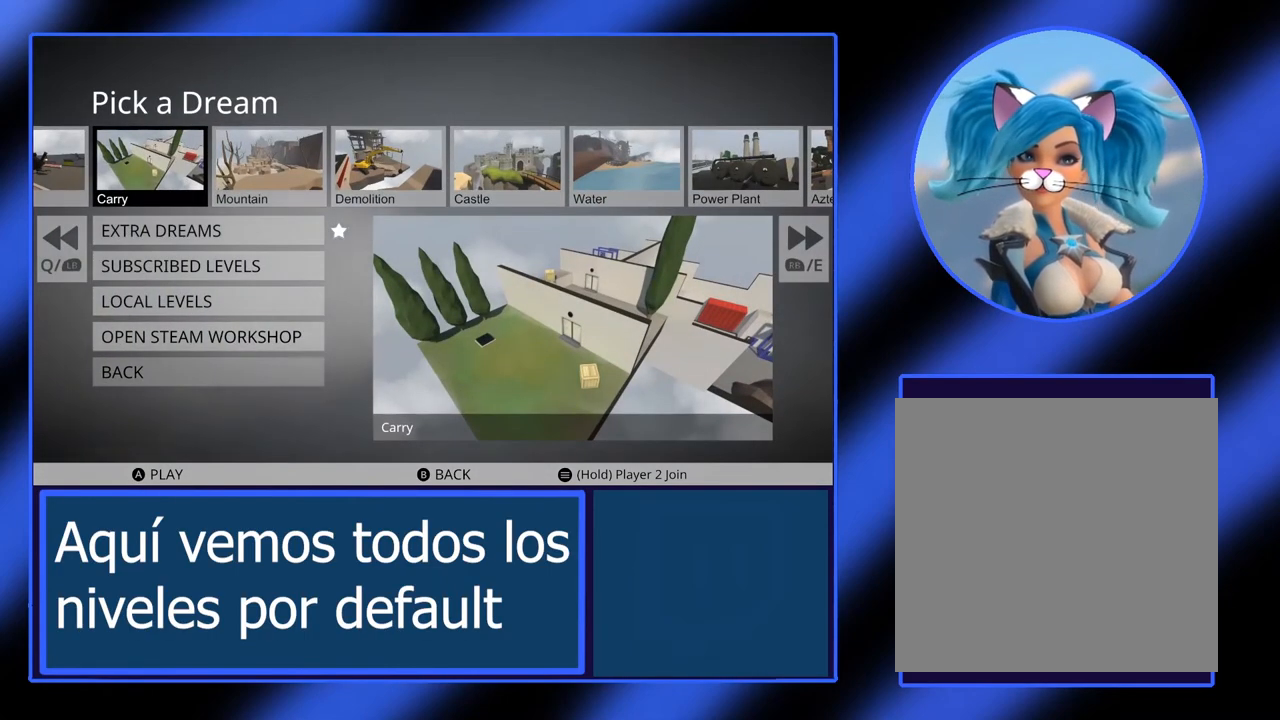
{"buttons": [], "left_stick": "center", "events": []}
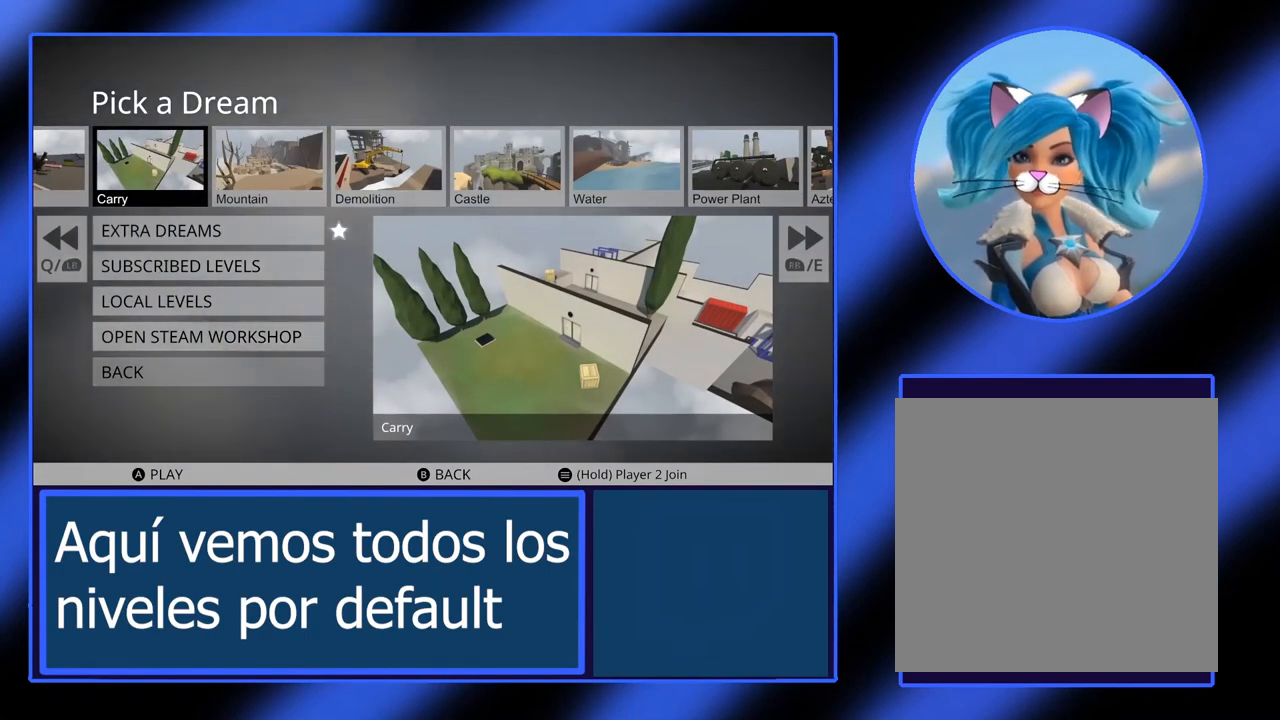
{"buttons": [], "left_stick": "center", "events": [[200, "left_stick", "right"], [350, "left_stick", "center"]]}
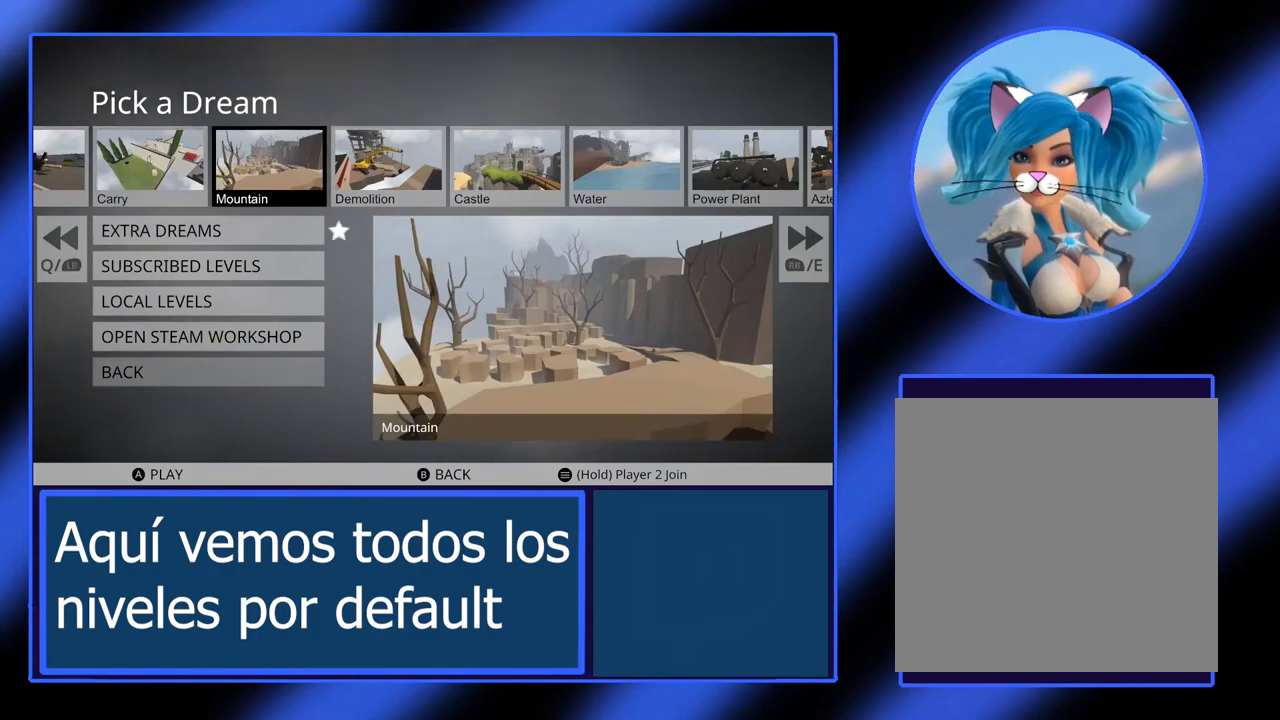
{"buttons": [], "left_stick": "center", "events": []}
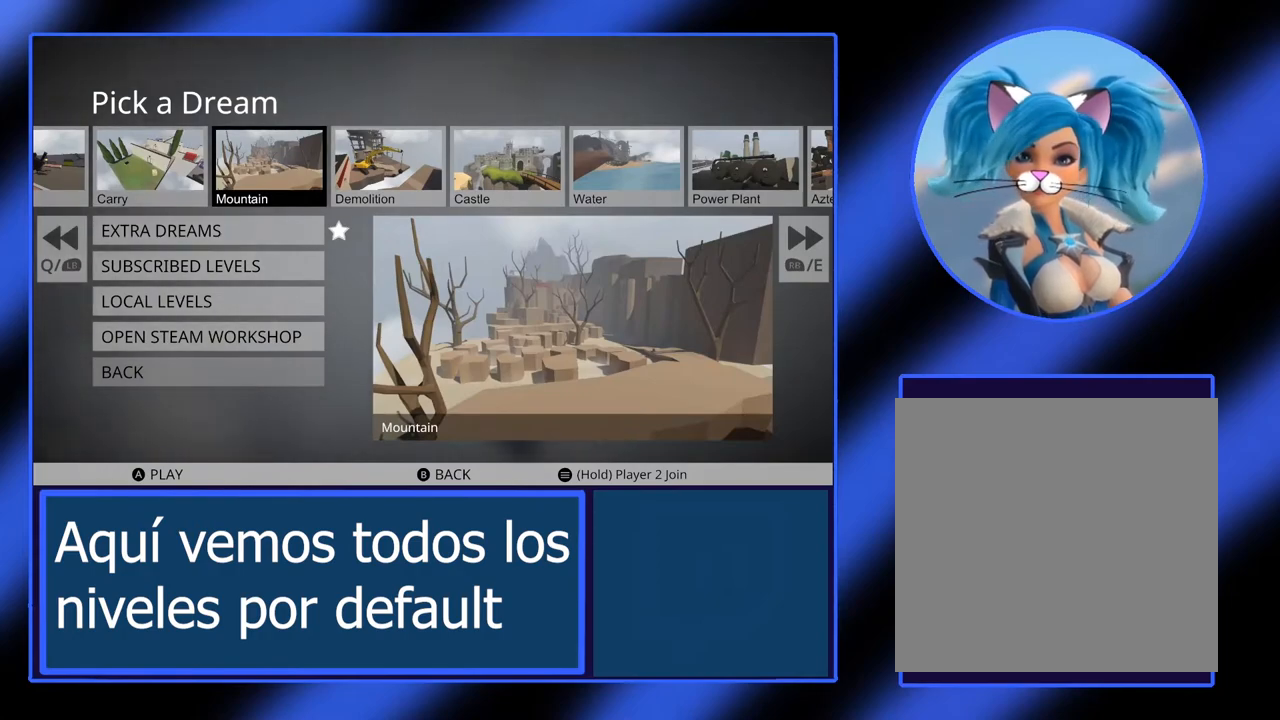
{"buttons": [], "left_stick": "center", "events": []}
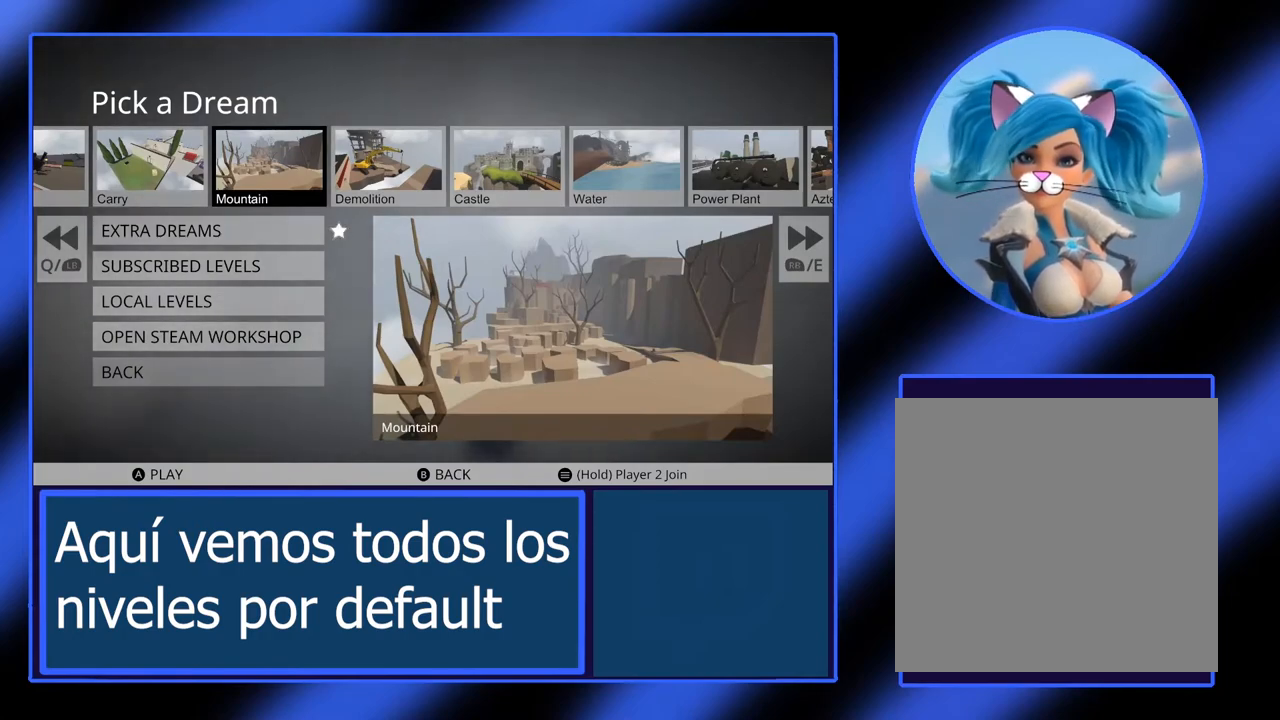
{"buttons": [], "left_stick": "center", "events": []}
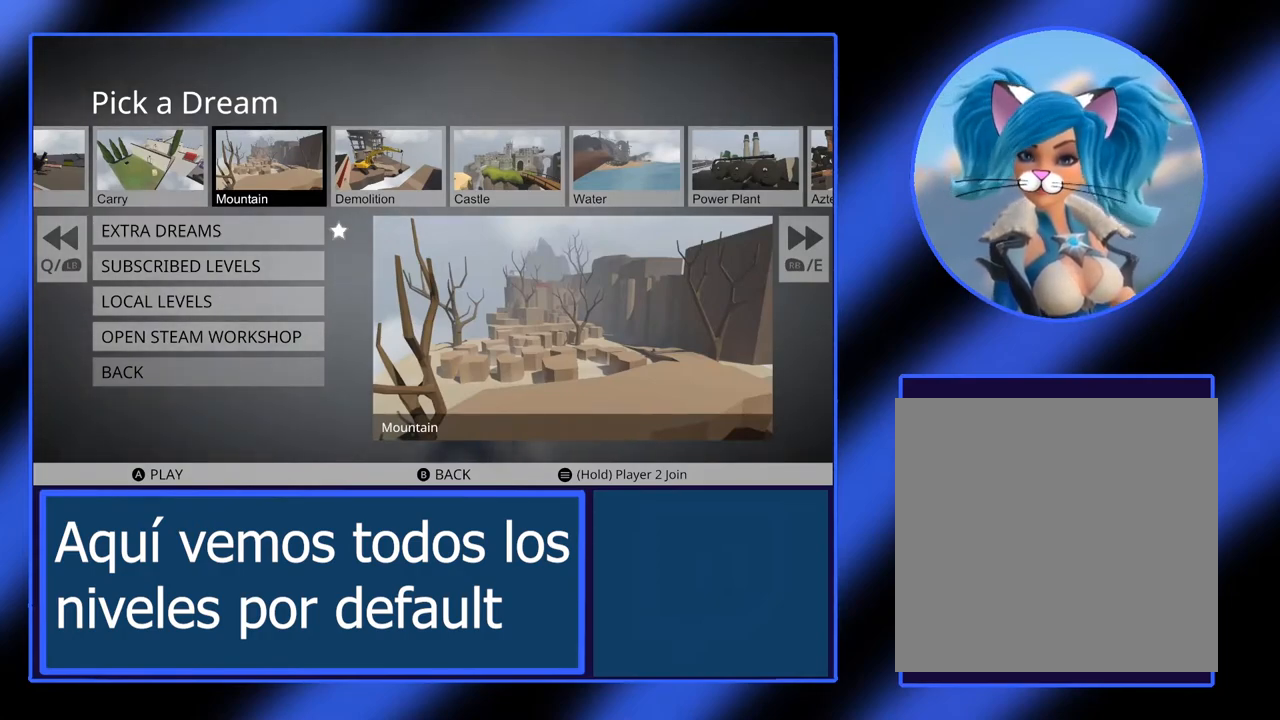
{"buttons": [], "left_stick": "right", "events": [[400, "left_stick", "right"]]}
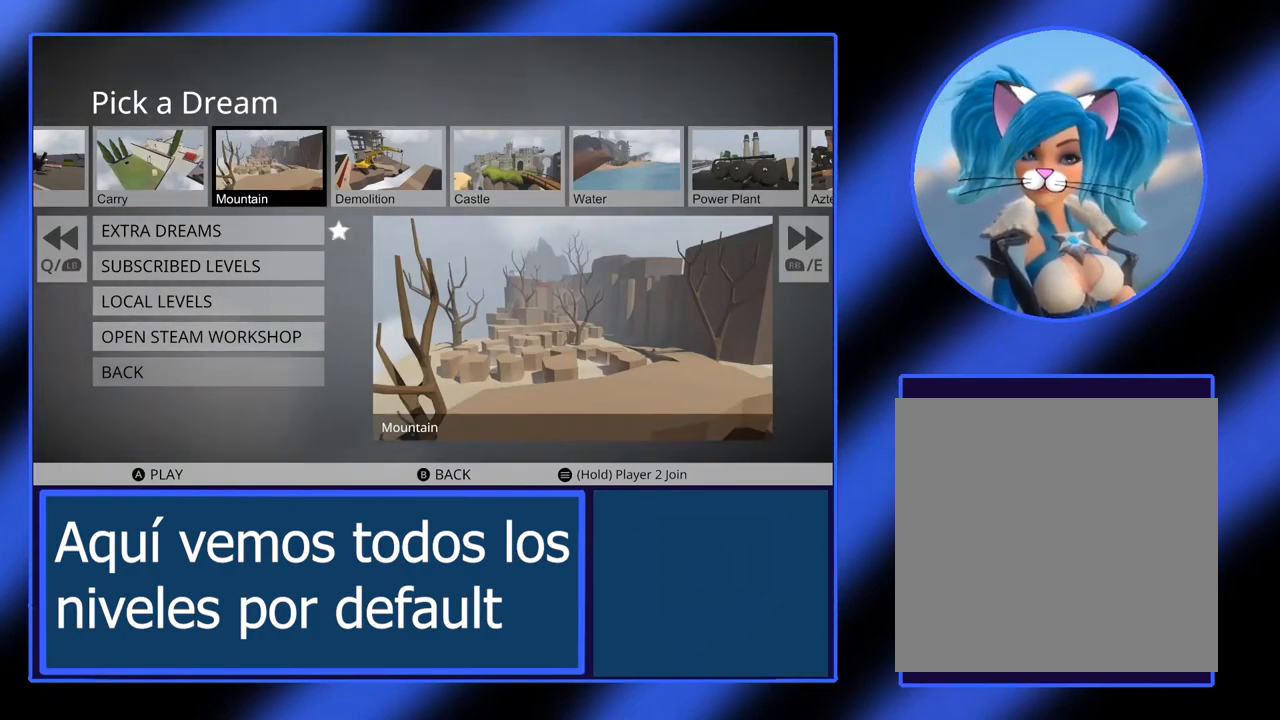
{"buttons": [], "left_stick": "center", "events": [[67, "left_stick", "center"]]}
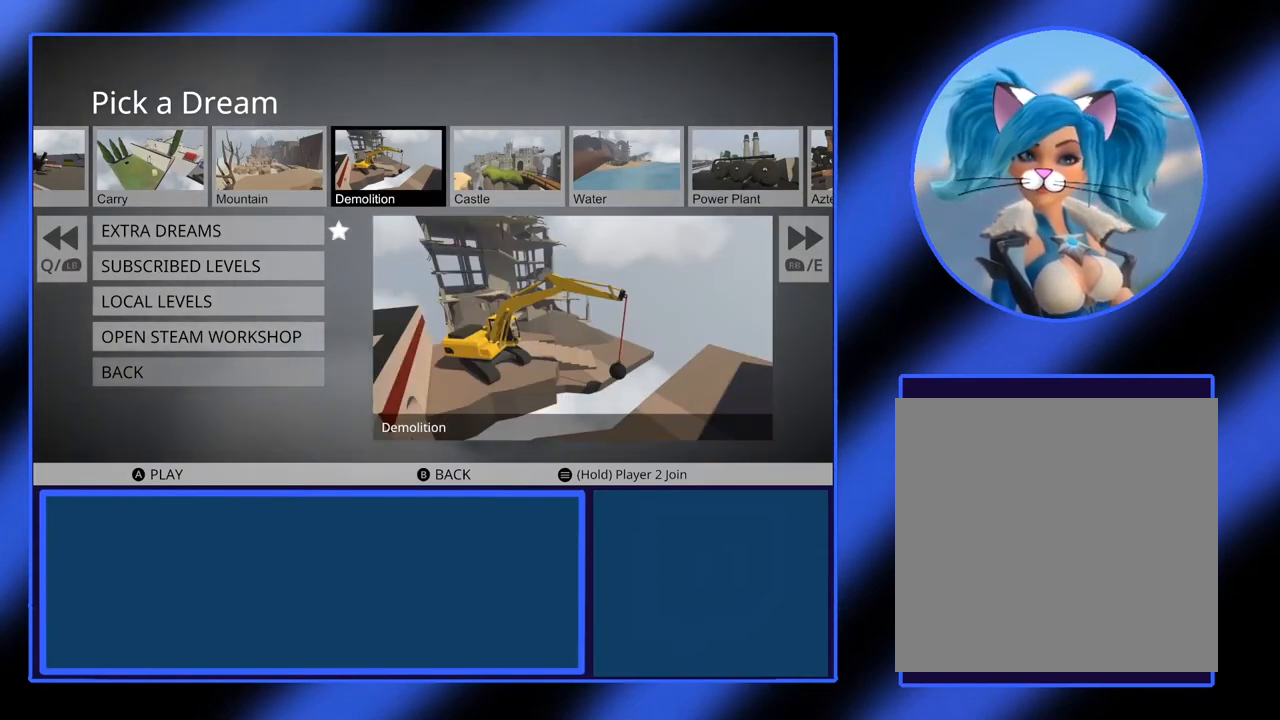
{"buttons": [], "left_stick": "center", "events": []}
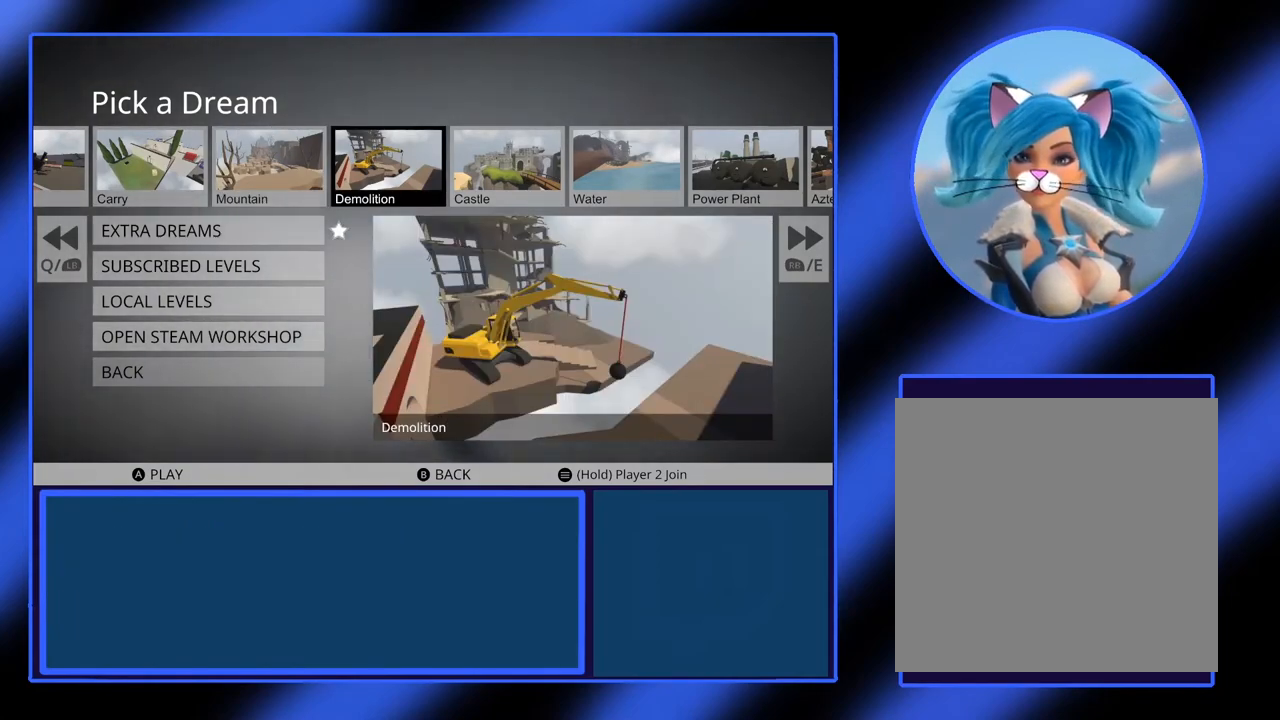
{"buttons": [], "left_stick": "center", "events": []}
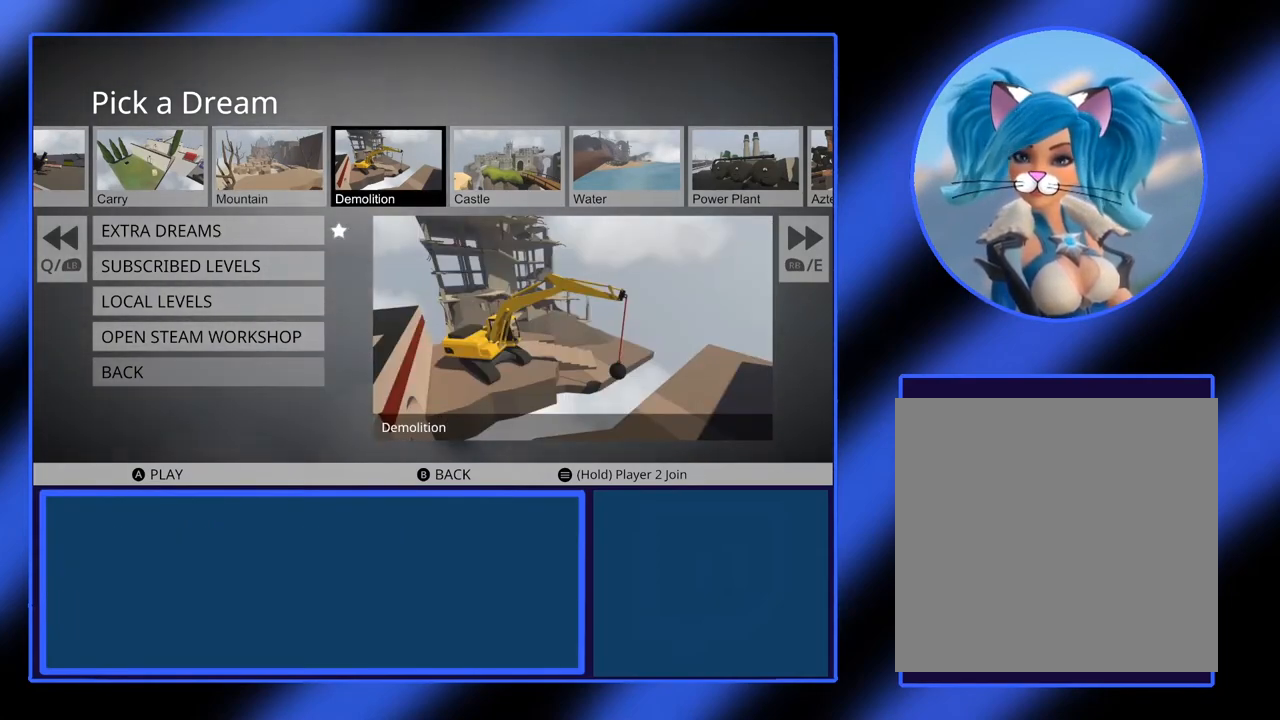
{"buttons": [], "left_stick": "center", "events": [[217, "left_stick", "right"], [400, "left_stick", "center"]]}
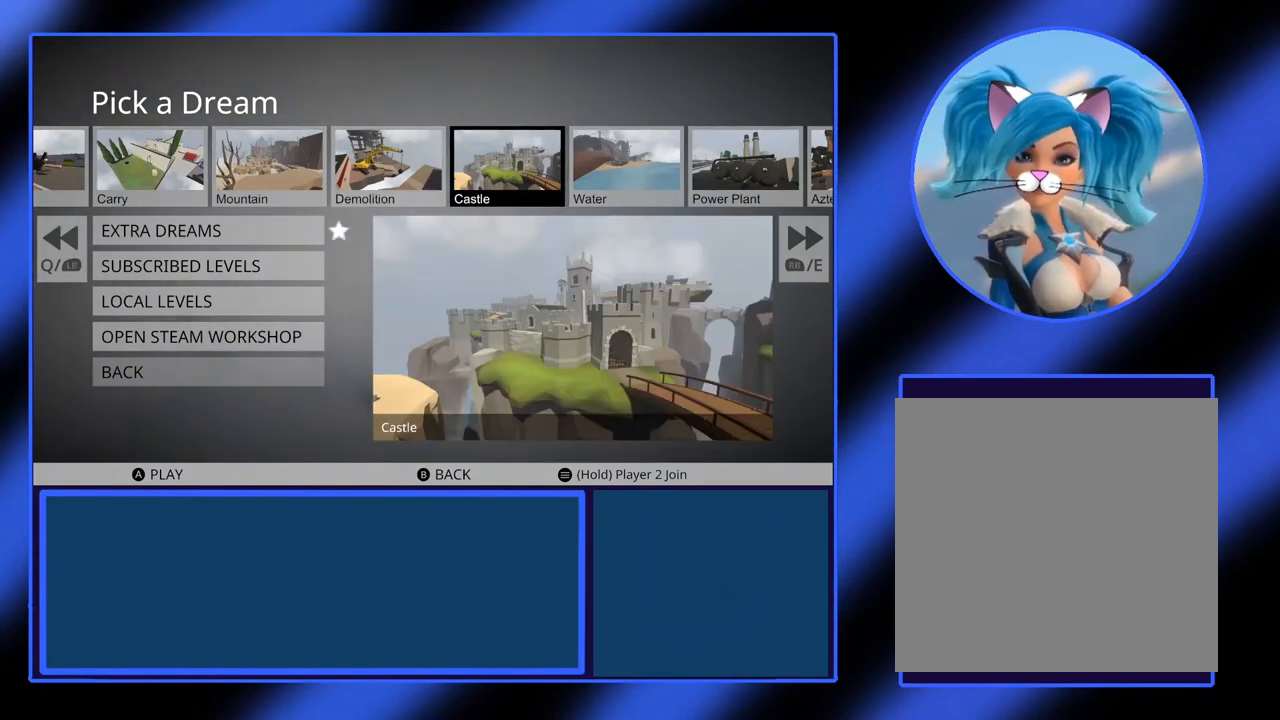
{"buttons": [], "left_stick": "center", "events": []}
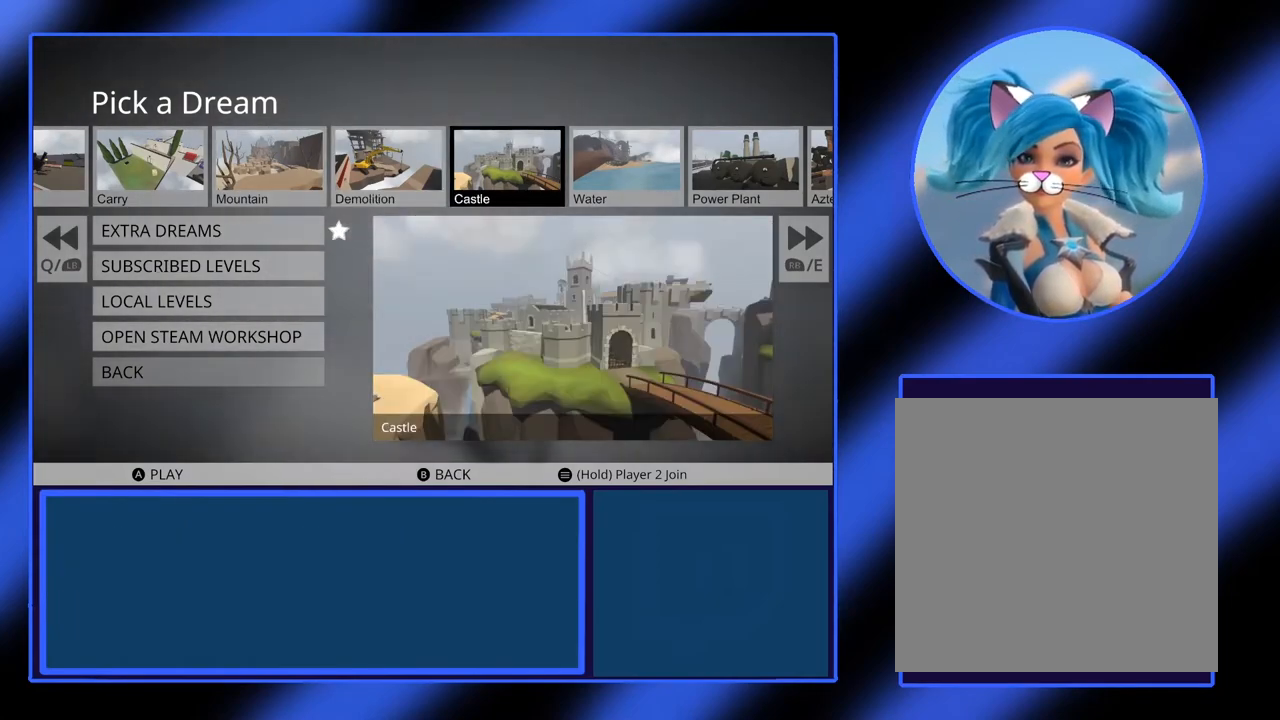
{"buttons": [], "left_stick": "right", "events": [[450, "left_stick", "right"]]}
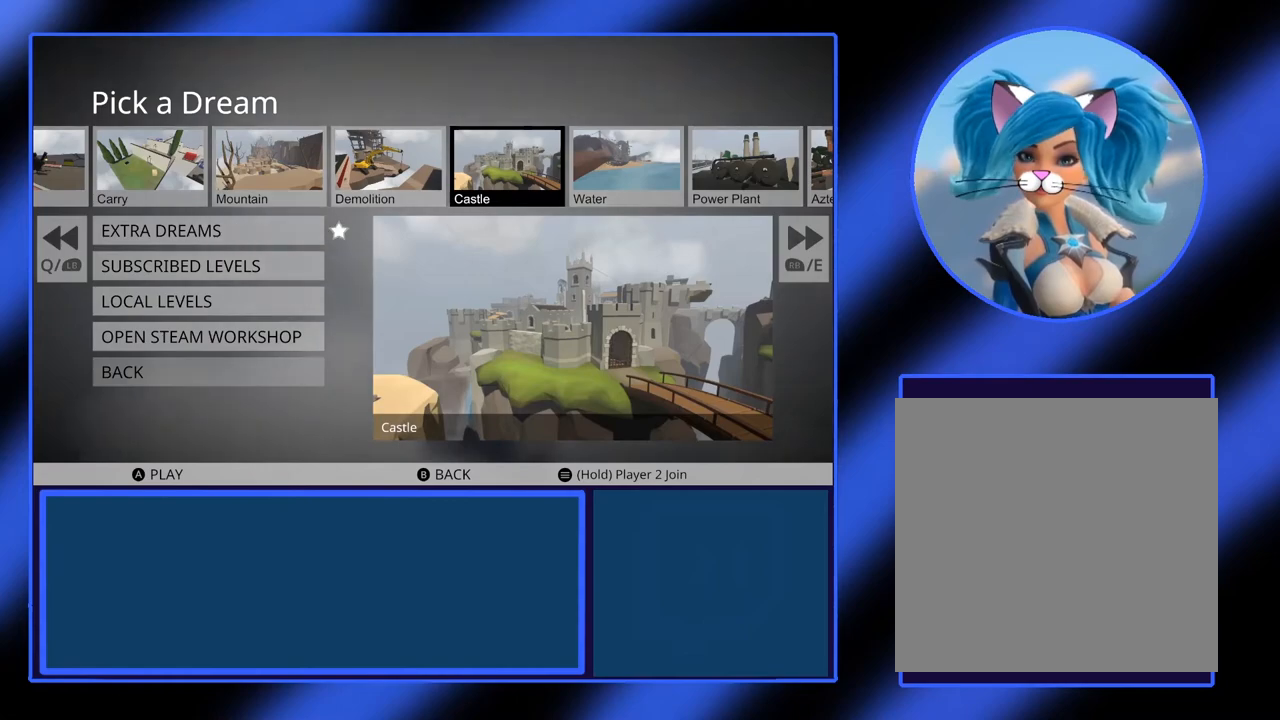
{"buttons": [], "left_stick": "center", "events": [[100, "left_stick", "center"]]}
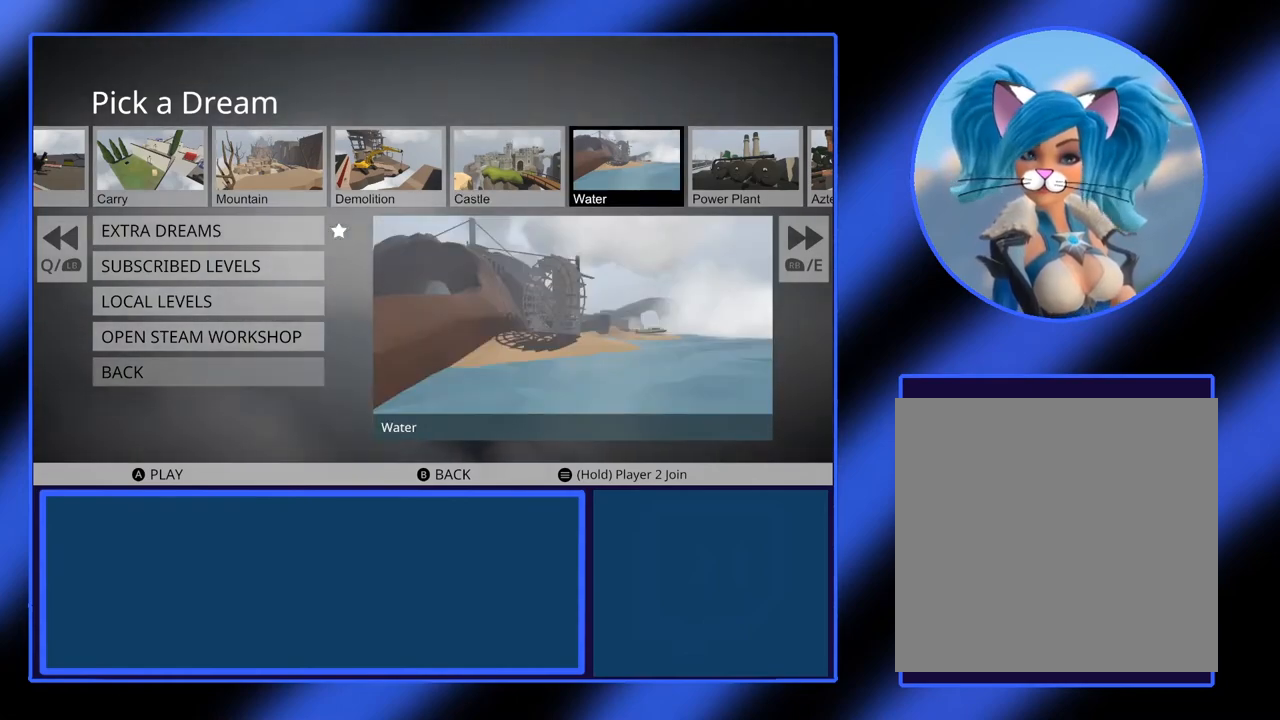
{"buttons": [], "left_stick": "center", "events": []}
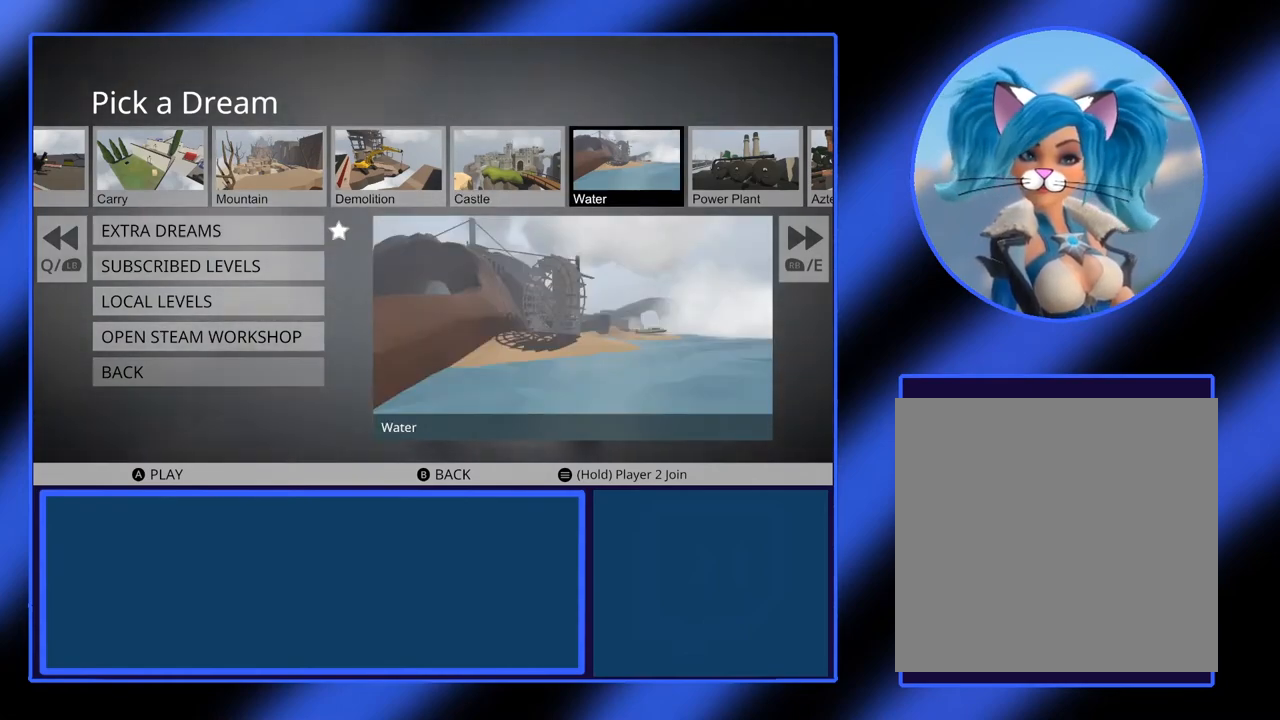
{"buttons": [], "left_stick": "center", "events": [[117, "left_stick", "right"], [267, "left_stick", "center"]]}
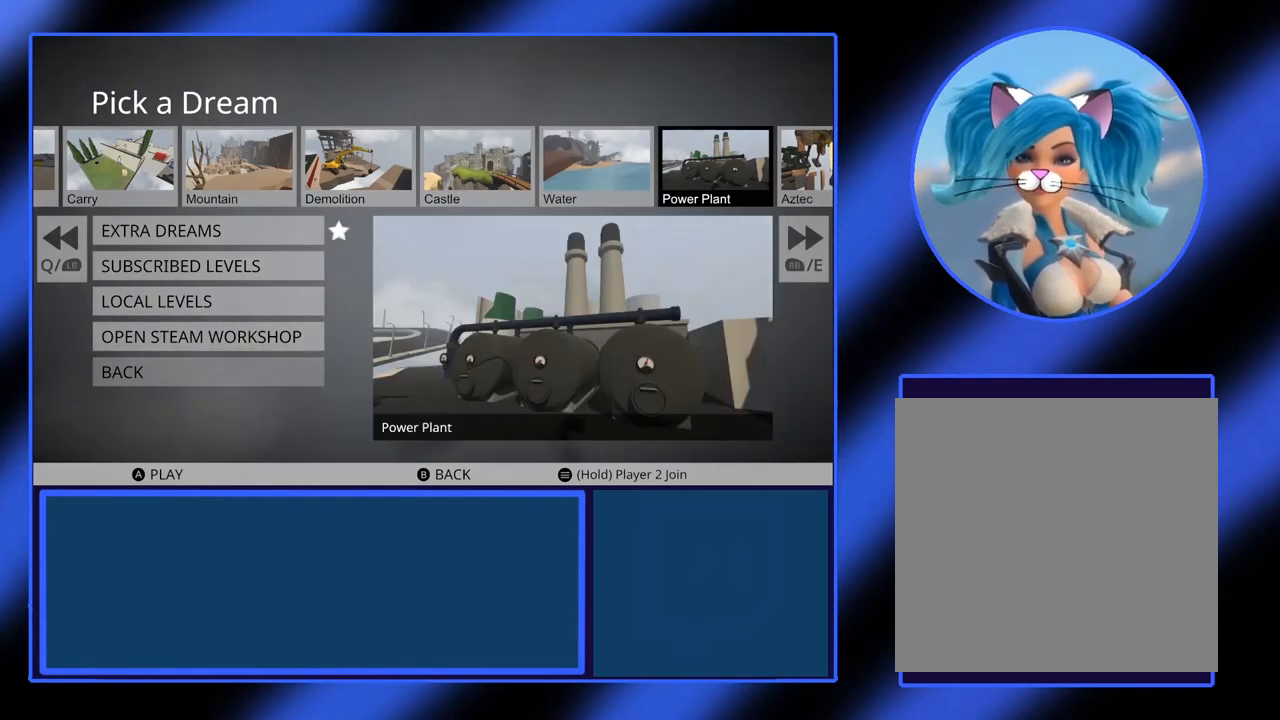
{"buttons": [], "left_stick": "center", "events": []}
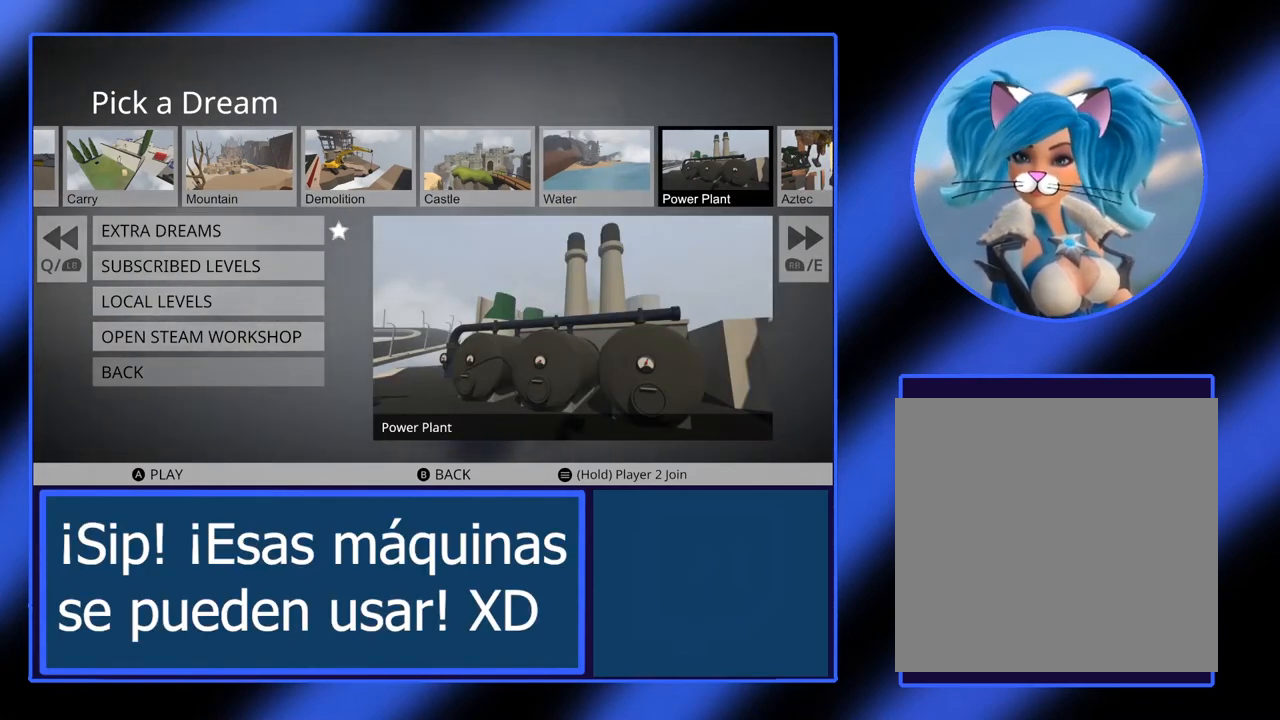
{"buttons": [], "left_stick": "right", "events": [[450, "left_stick", "right"]]}
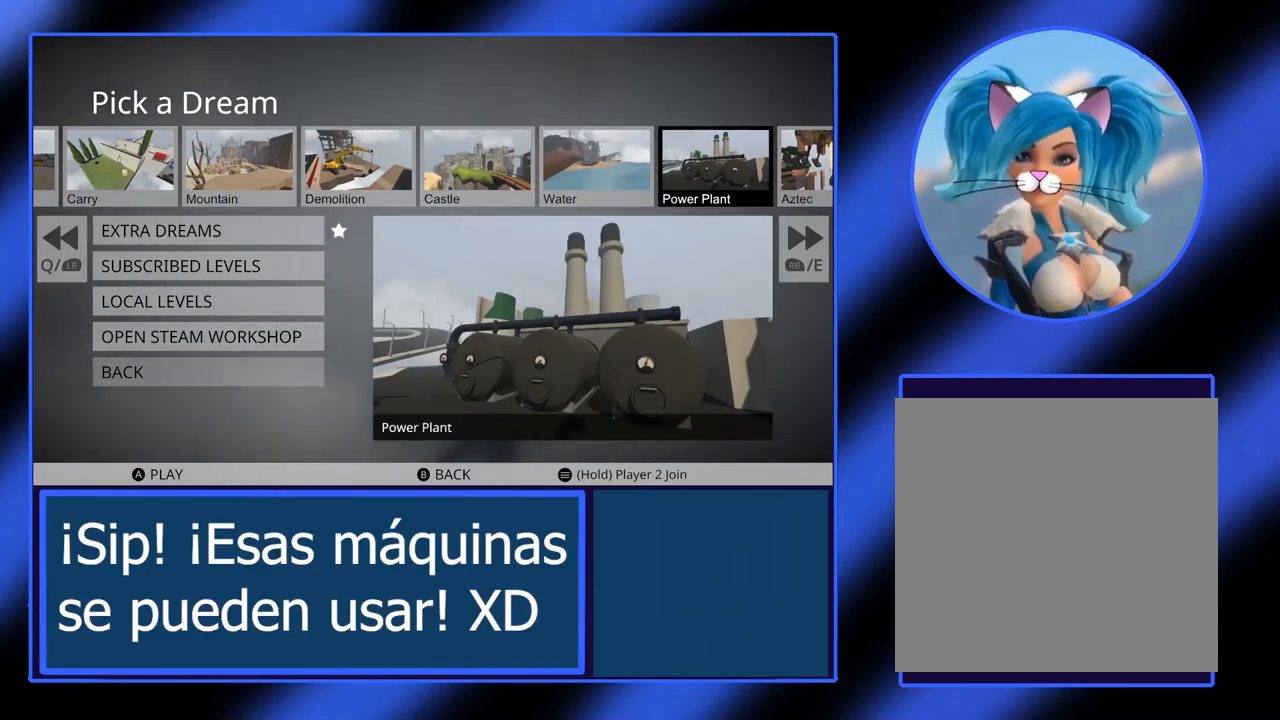
{"buttons": [], "left_stick": "center", "events": [[167, "left_stick", "center"]]}
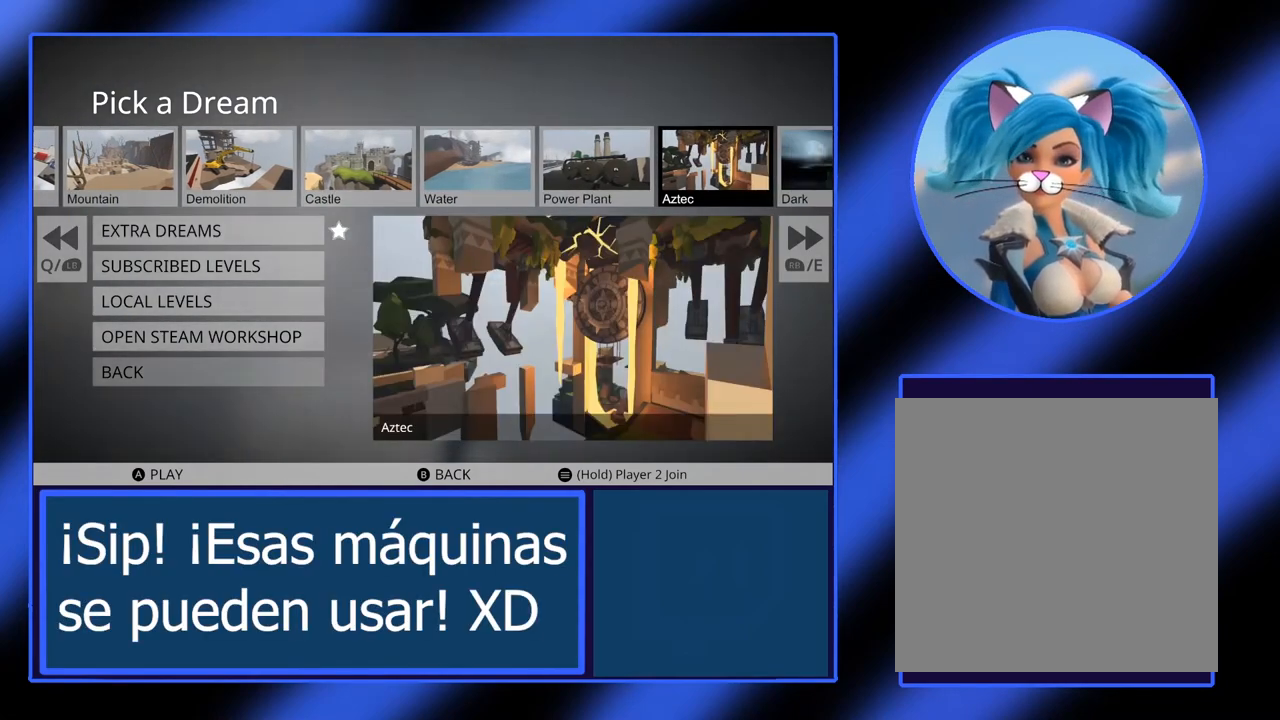
{"buttons": [], "left_stick": "center", "events": []}
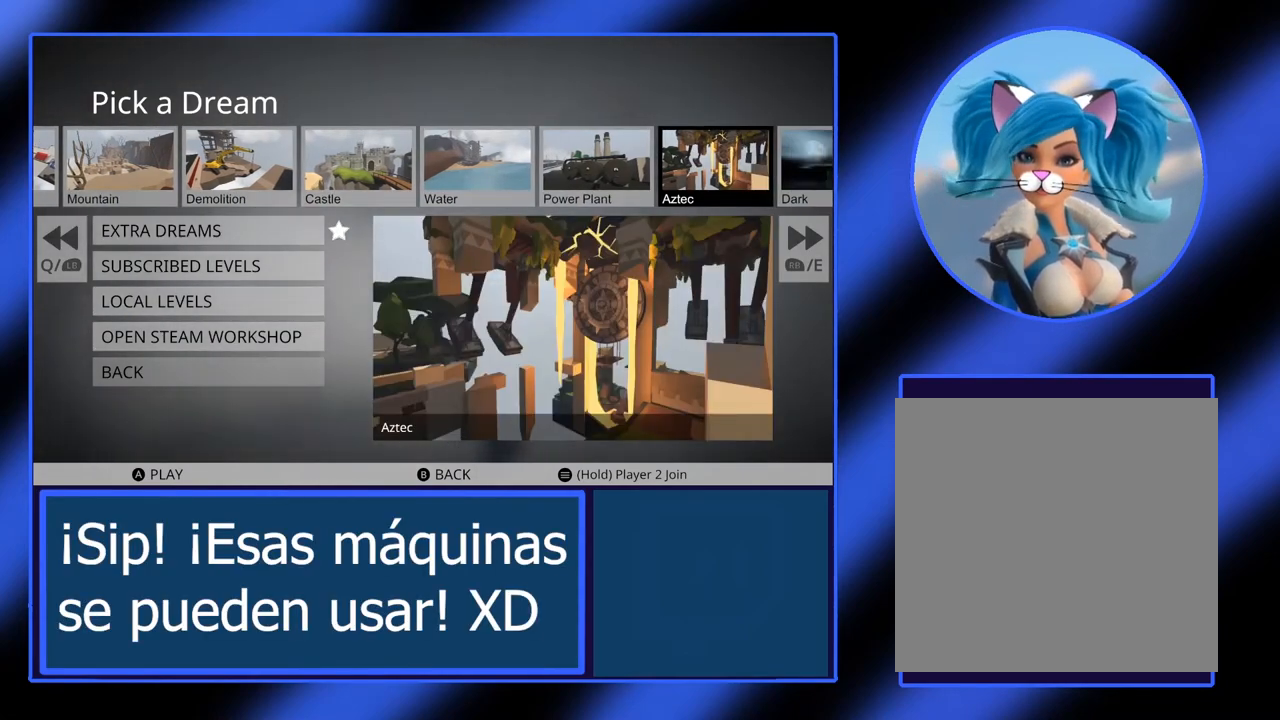
{"buttons": [], "left_stick": "center", "events": [[283, "left_stick", "right"], [450, "left_stick", "center"]]}
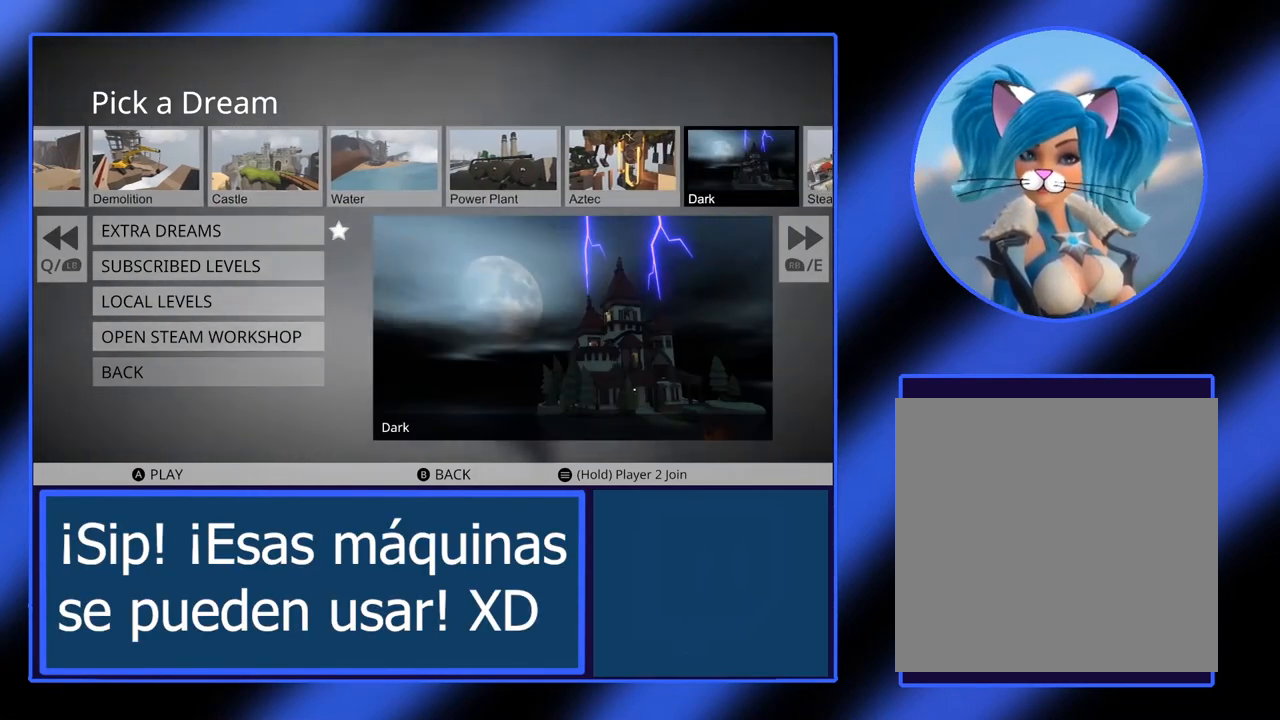
{"buttons": [], "left_stick": "center", "events": []}
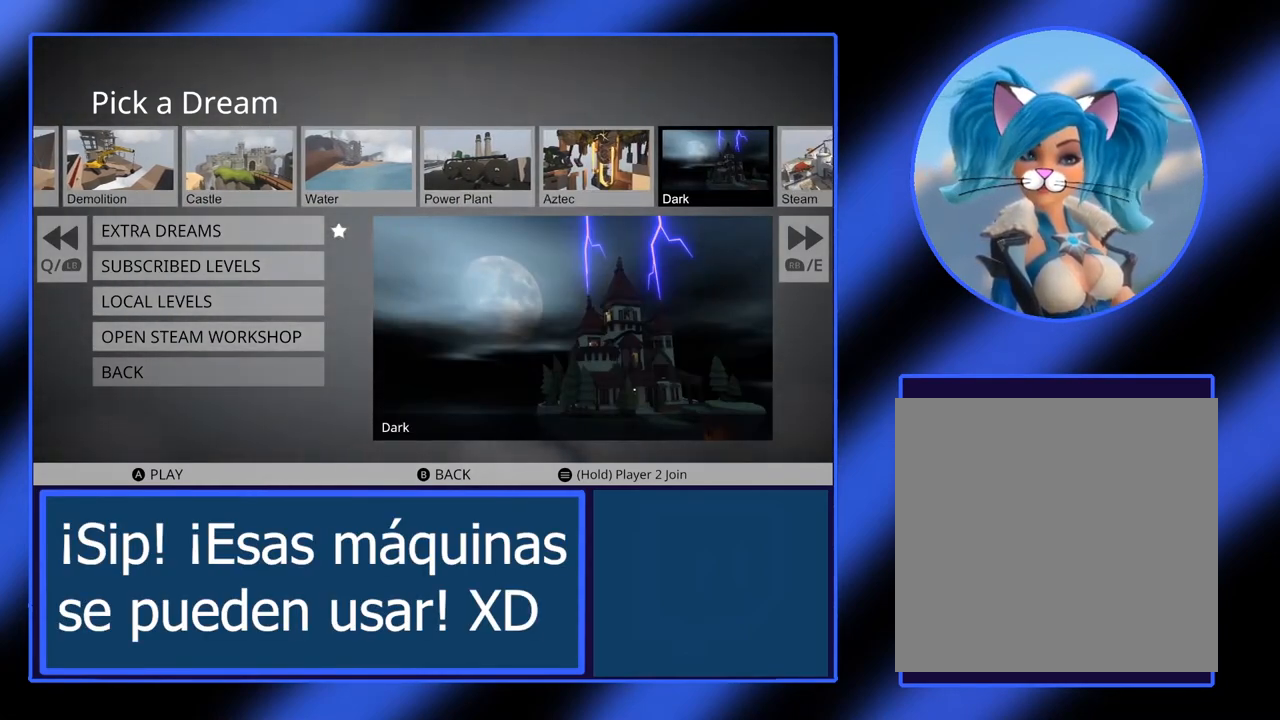
{"buttons": [], "left_stick": "right", "events": [[483, "left_stick", "right"]]}
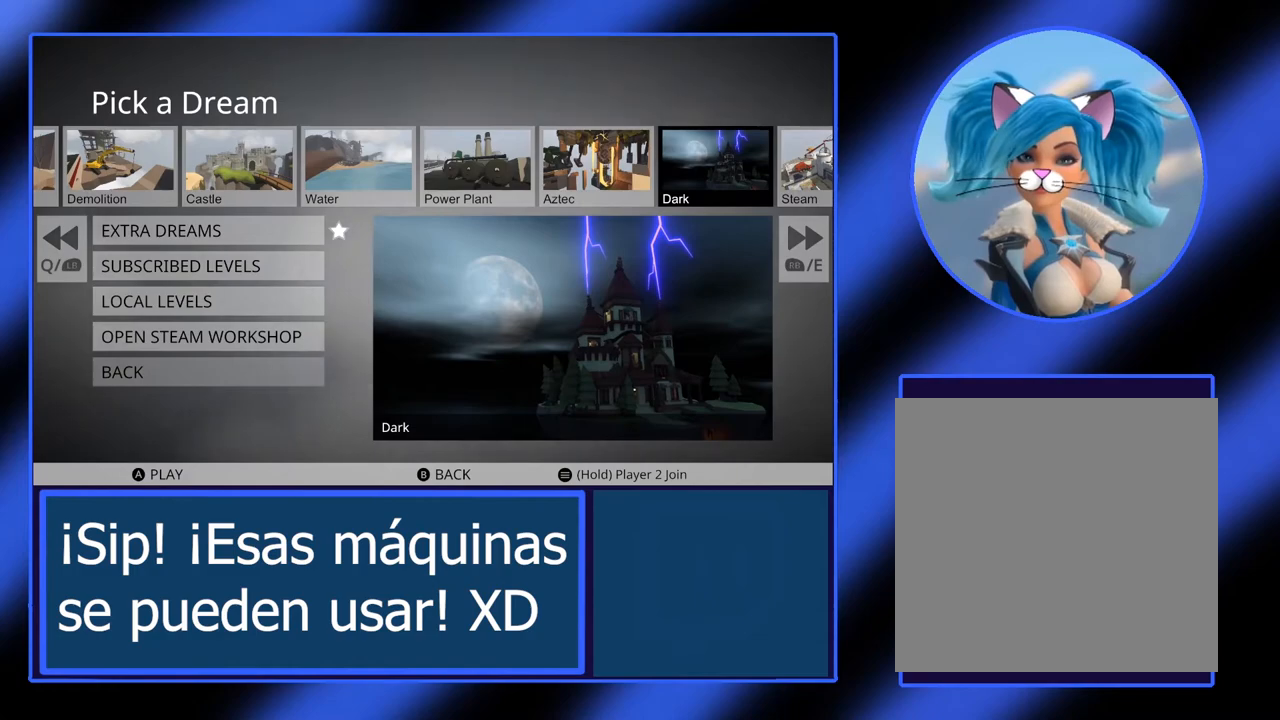
{"buttons": [], "left_stick": "center", "events": [[150, "left_stick", "center"]]}
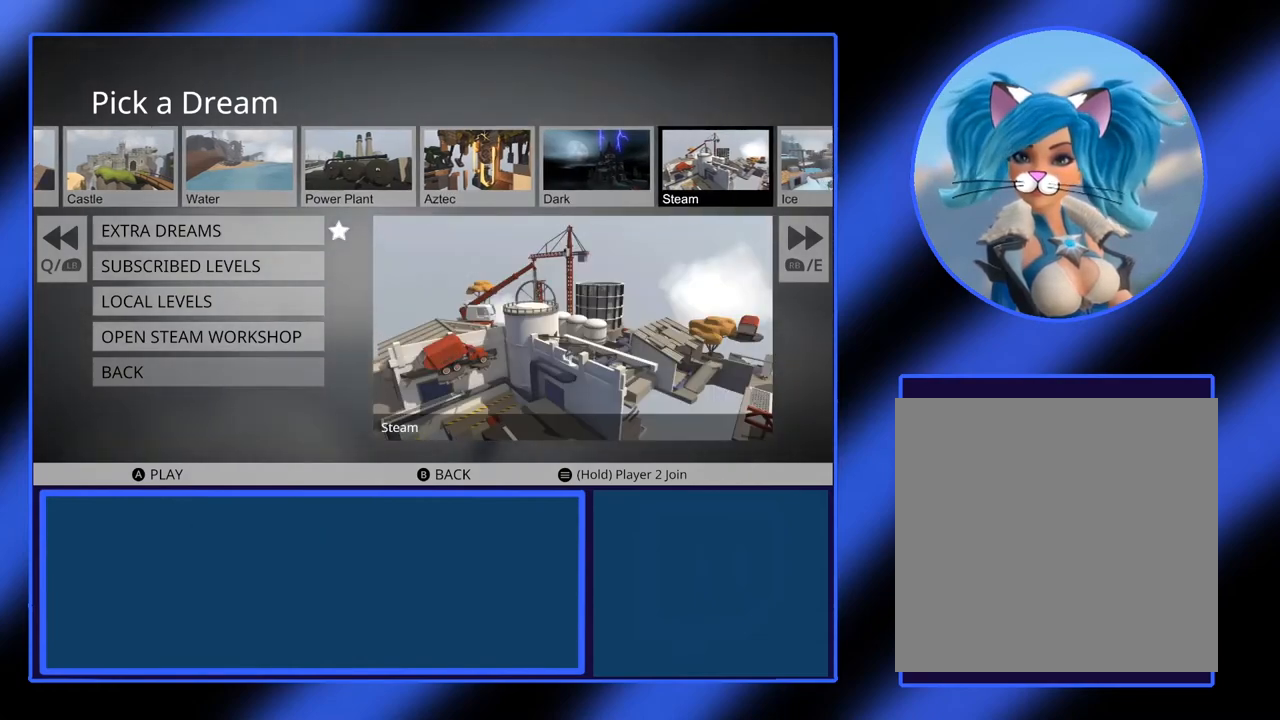
{"buttons": [], "left_stick": "center", "events": []}
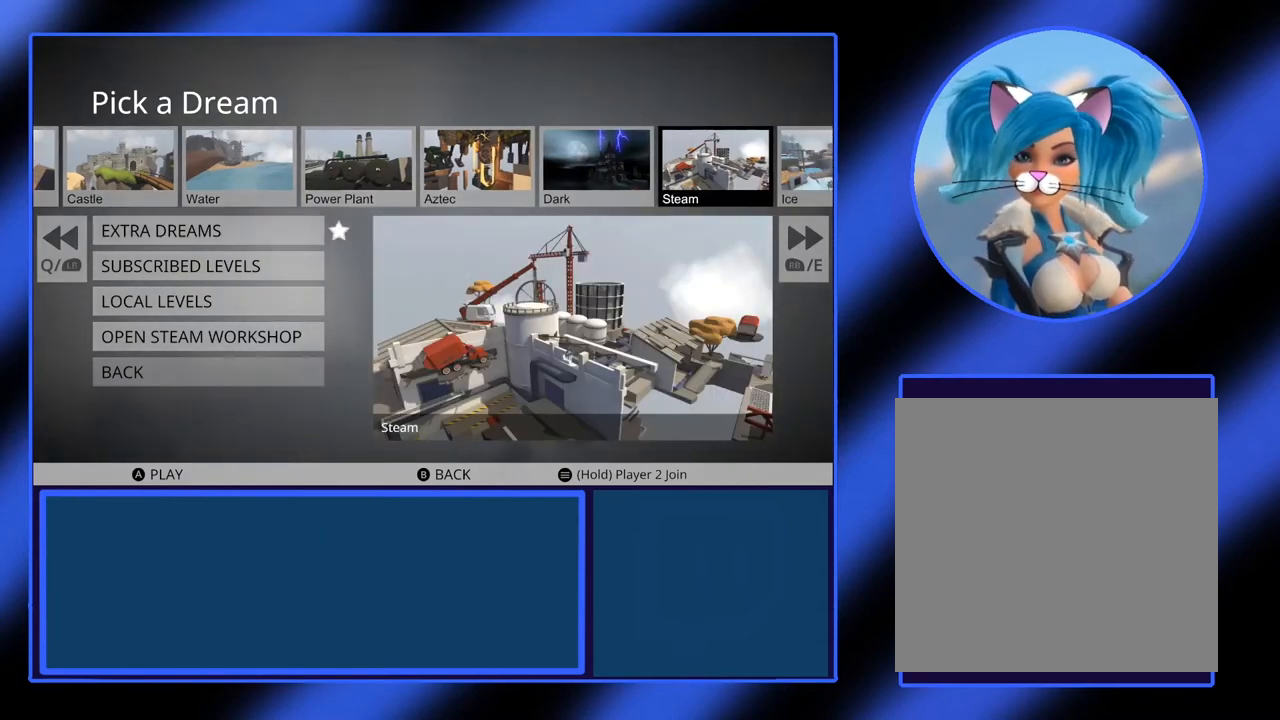
{"buttons": [], "left_stick": "center", "events": [[267, "left_stick", "right"], [450, "left_stick", "center"]]}
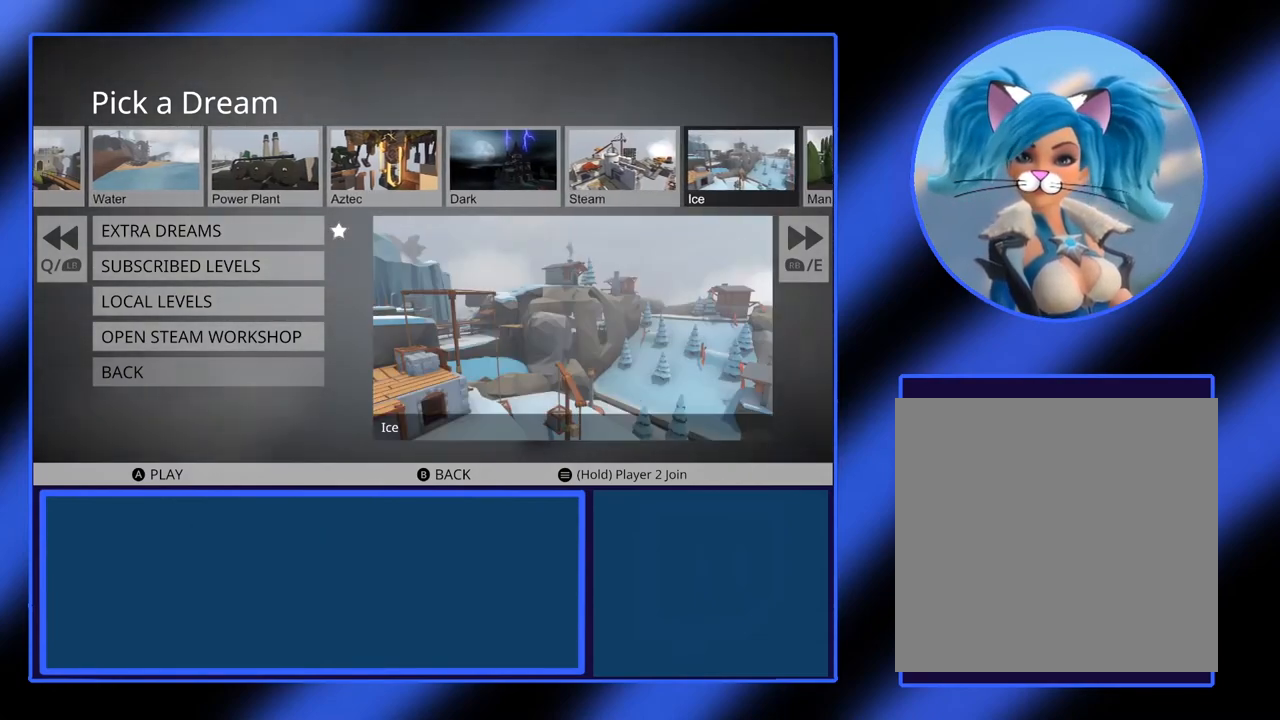
{"buttons": [], "left_stick": "center", "events": []}
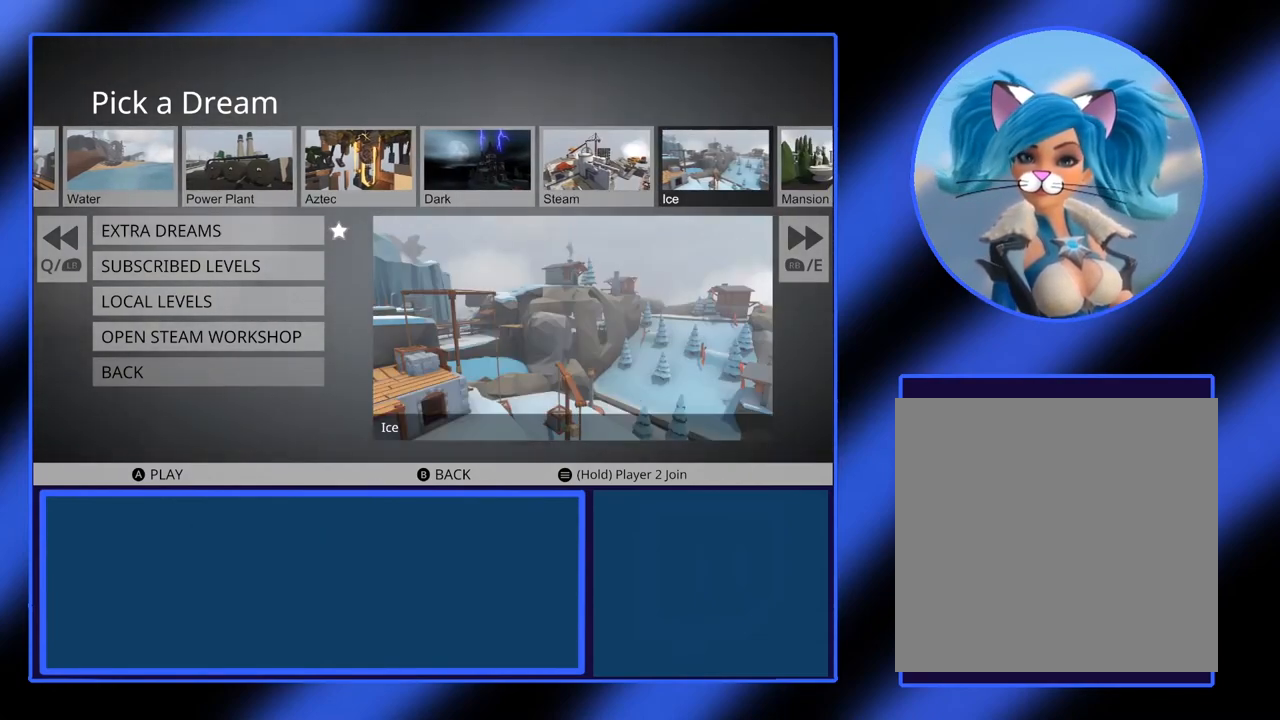
{"buttons": [], "left_stick": "center", "events": []}
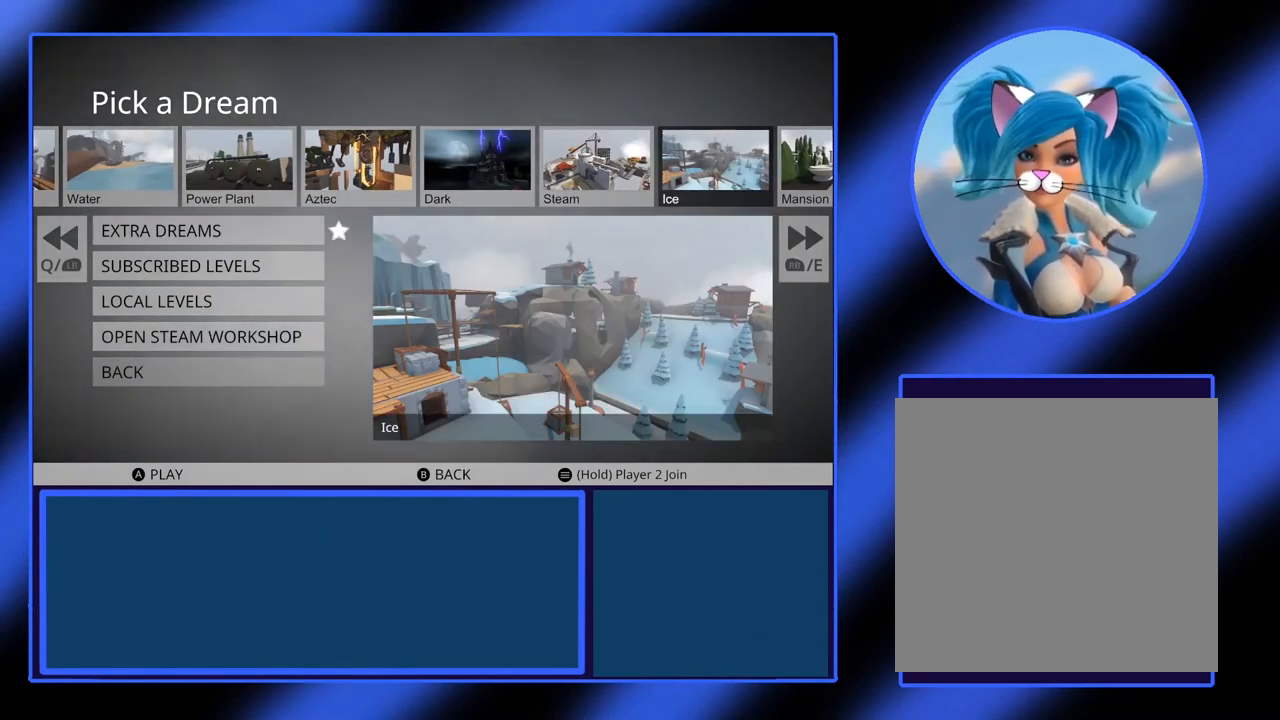
{"buttons": [], "left_stick": "center", "events": [[117, "left_stick", "right"], [267, "left_stick", "center"]]}